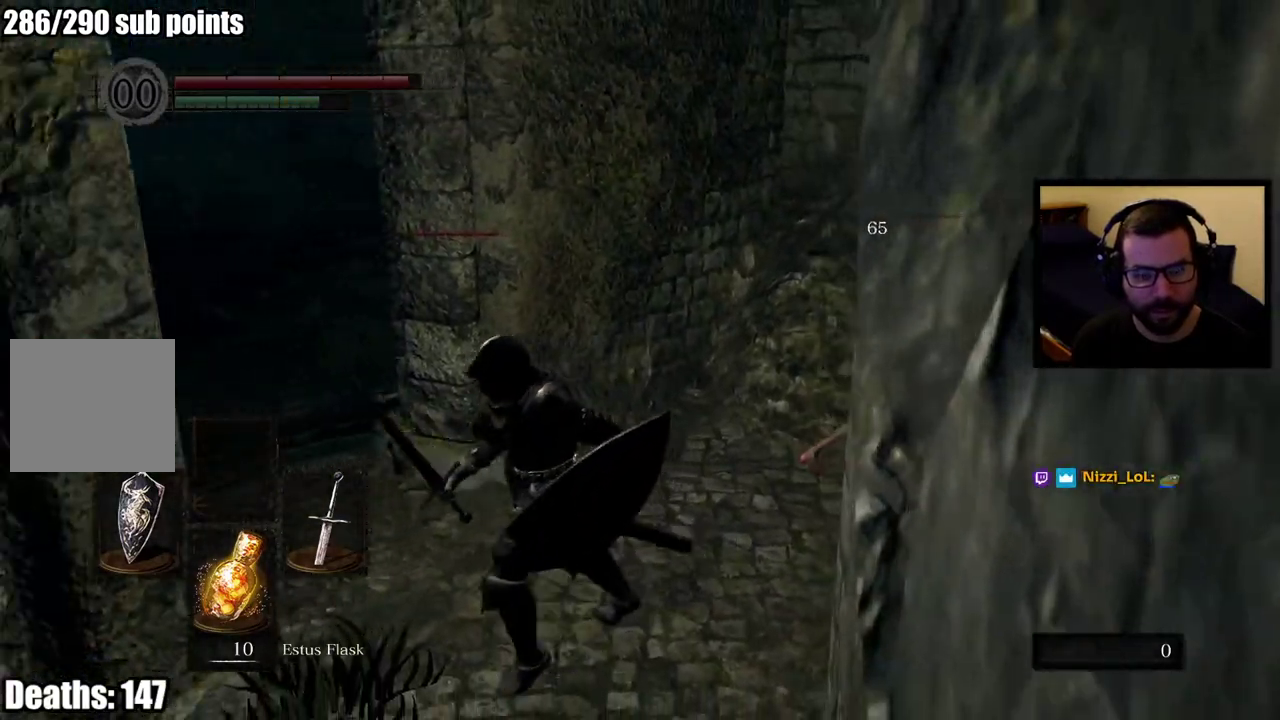
Gameplay with a controller (PlayStation layout); each line is a JSON object with the inputs held at the frame after it. "events" lists button and stick changes between this image and that frame as [ms after this image, input, new state], when the widget could be followed in between.
{"buttons": [], "left_stick": "up-left", "right_stick": "right", "events": [[17, "left_stick", "left"], [133, "left_stick", "up-left"], [217, "left_stick", "down-right"], [400, "right_stick", "right"], [433, "left_stick", "up-left"]]}
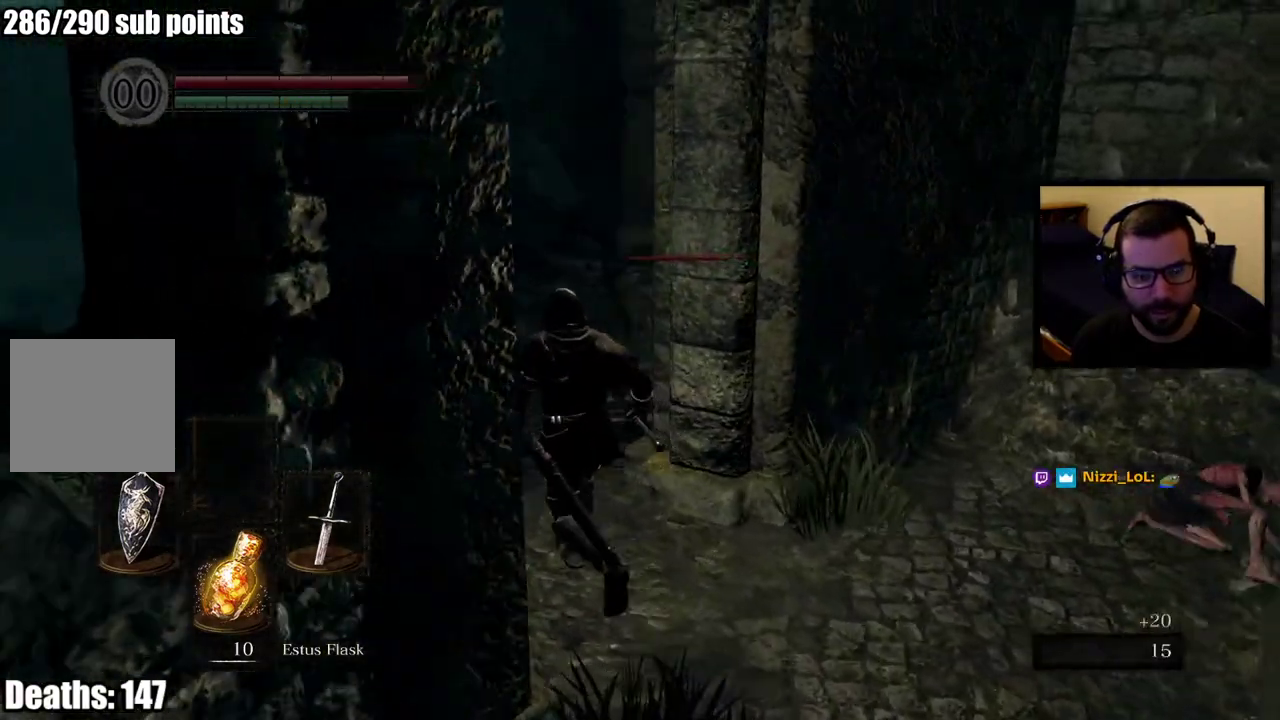
{"buttons": ["R2"], "left_stick": "up", "right_stick": "center"}
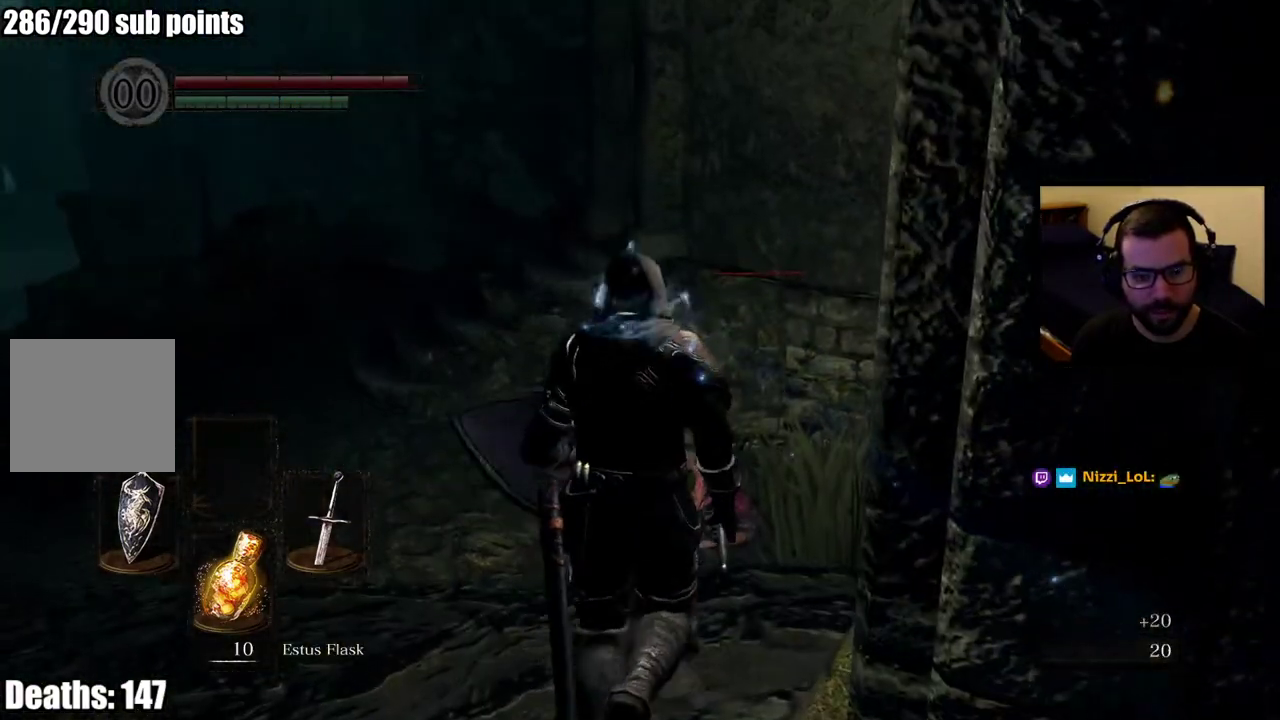
{"buttons": ["R2"], "left_stick": "up", "right_stick": "center", "events": [[317, "left_stick", "up-left"], [467, "left_stick", "up"]]}
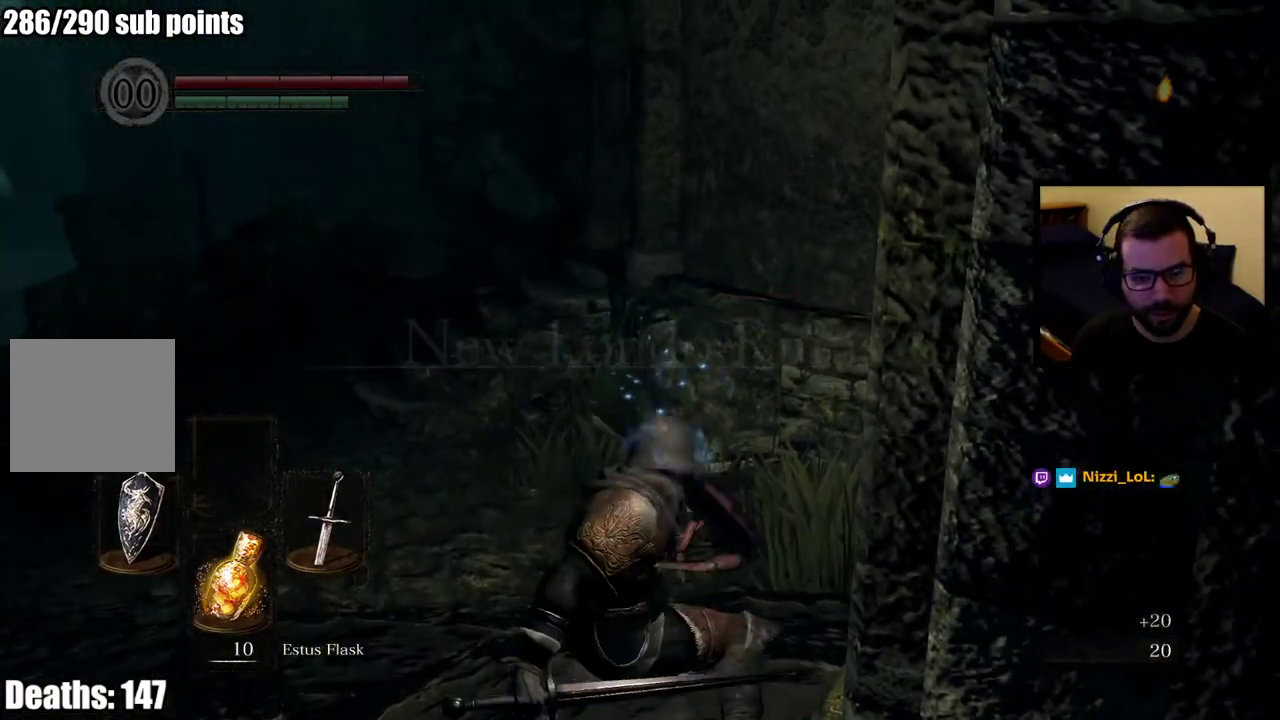
{"buttons": [], "left_stick": "up-left", "right_stick": "center"}
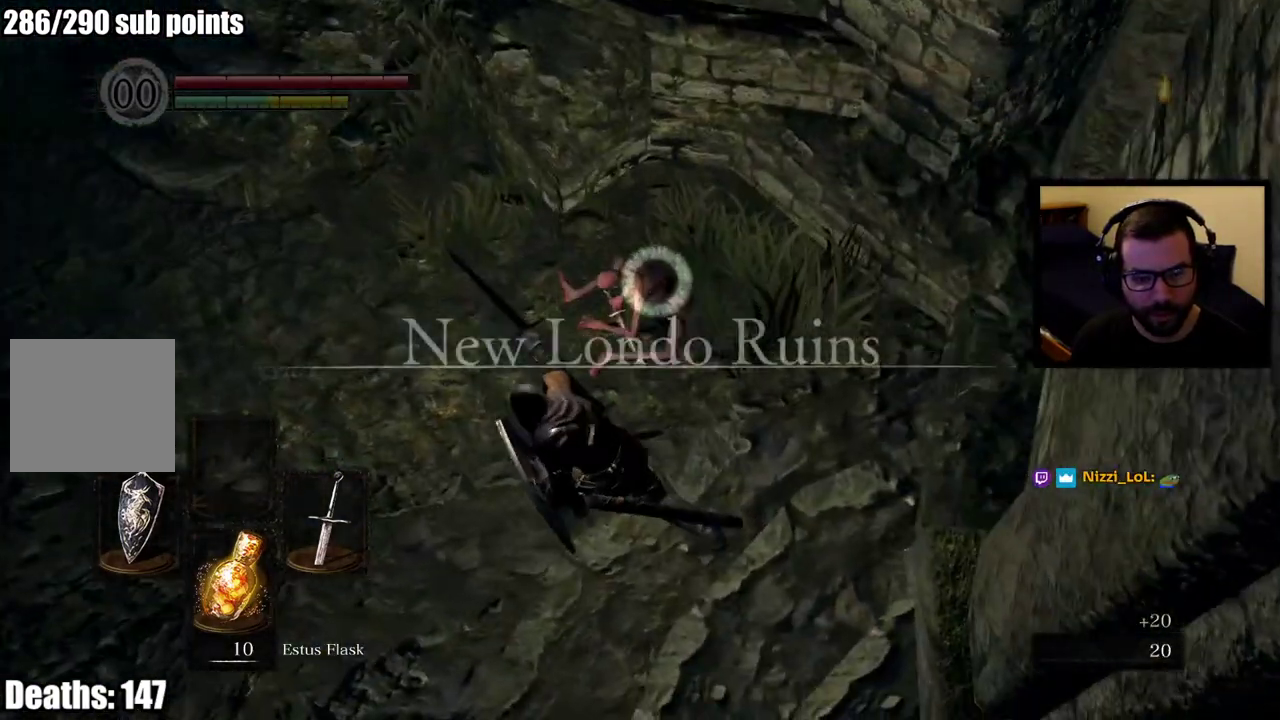
{"buttons": ["R2"], "left_stick": "left", "right_stick": "center", "events": [[50, "left_stick", "down-right"], [150, "left_stick", "up-left"], [167, "right_stick", "right"], [267, "left_stick", "left"], [283, "right_stick", "center"], [367, "R2", "down"]]}
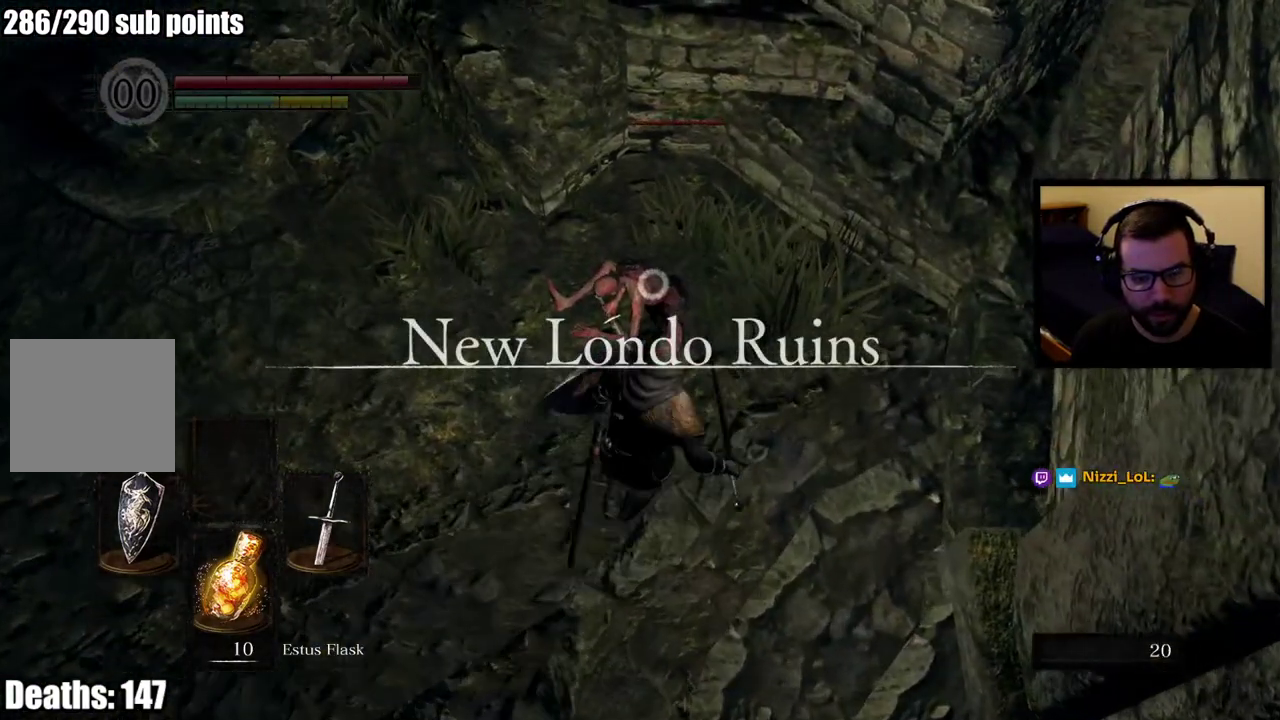
{"buttons": ["R2"], "left_stick": "center", "right_stick": "center", "events": [[233, "left_stick", "up-left"], [350, "left_stick", "center"]]}
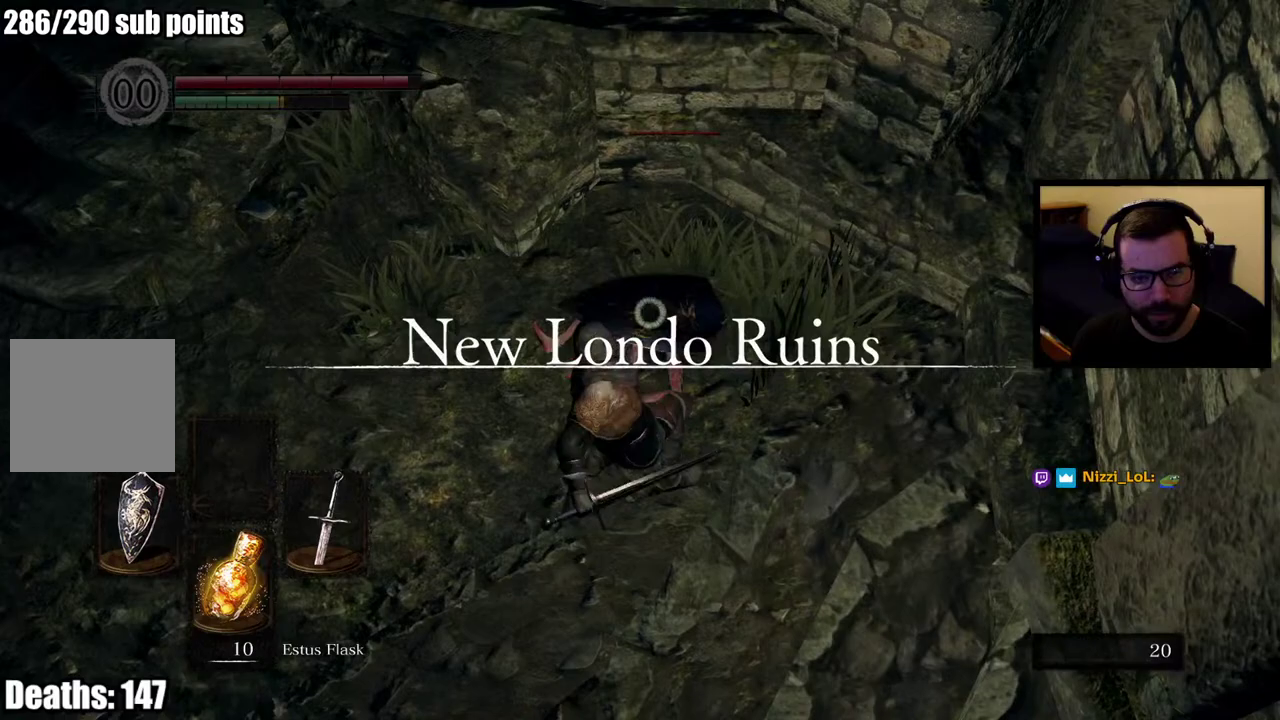
{"buttons": ["R2"], "left_stick": "center", "right_stick": "center", "events": [[83, "R2", "up"], [450, "R2", "down"]]}
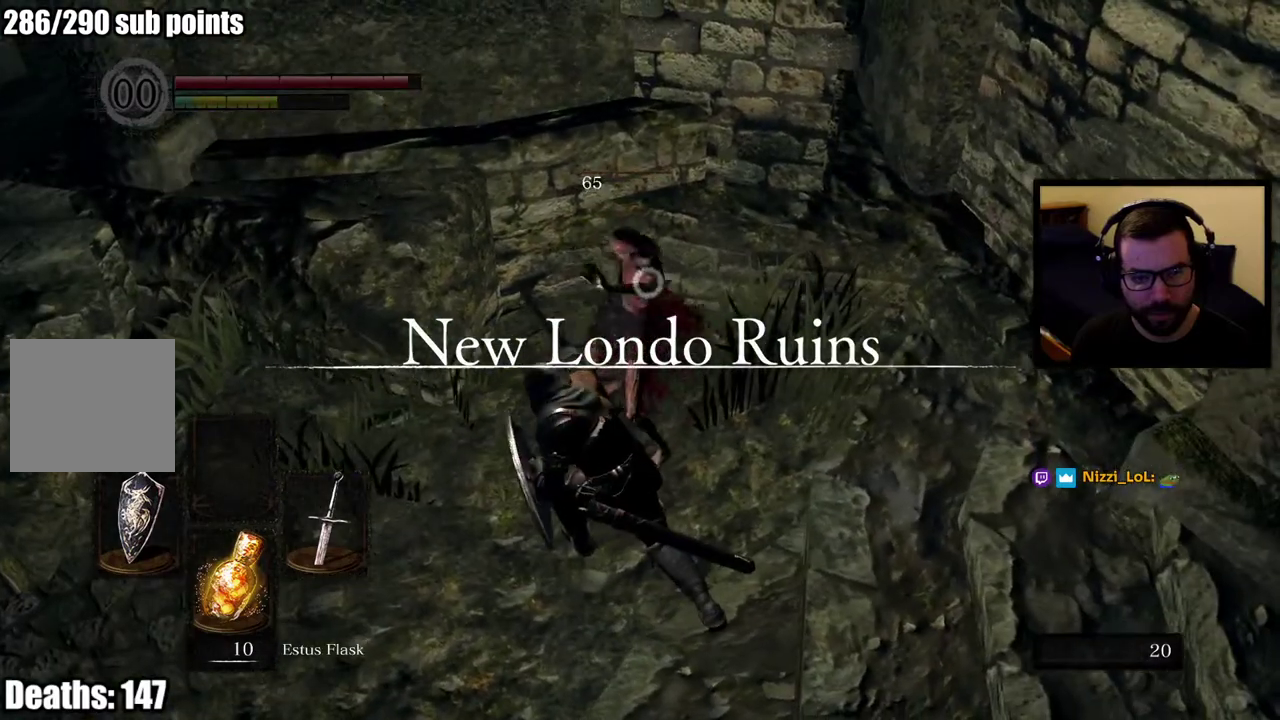
{"buttons": [], "left_stick": "center", "right_stick": "center", "events": [[133, "R2", "up"]]}
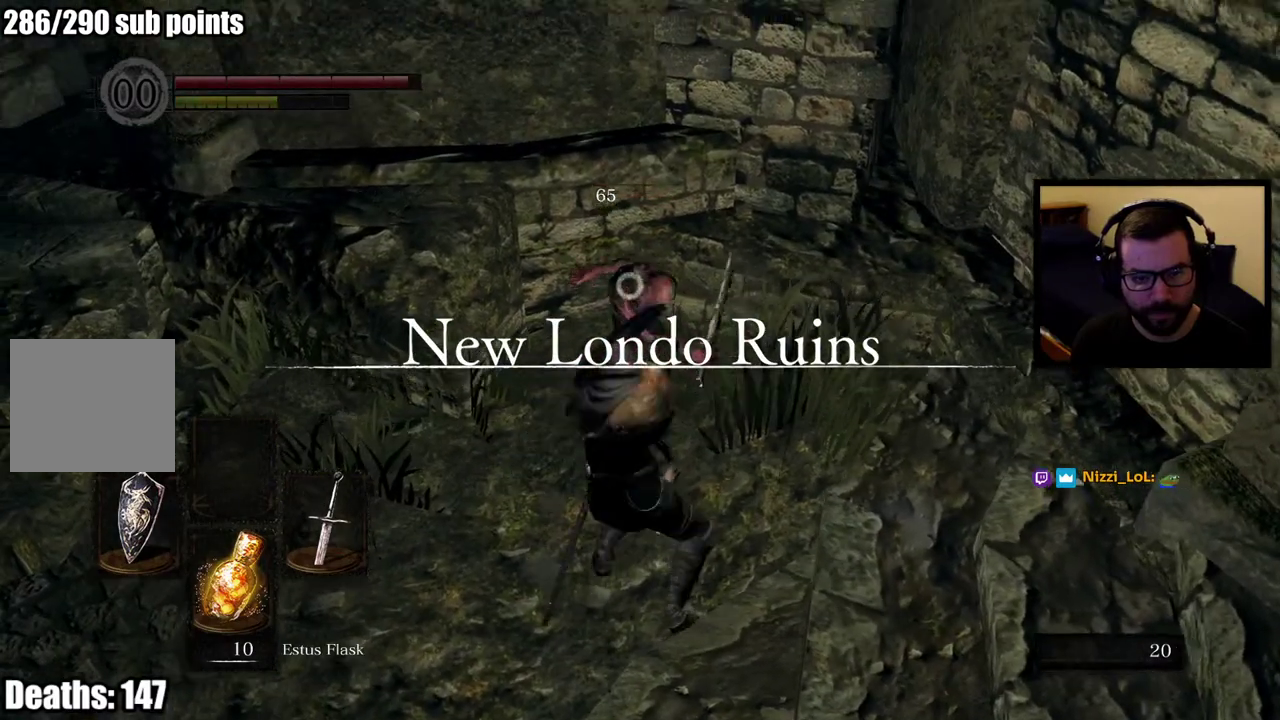
{"buttons": [], "left_stick": "down-left", "right_stick": "left", "events": [[150, "right_stick", "left"], [317, "left_stick", "down"], [483, "left_stick", "down-left"]]}
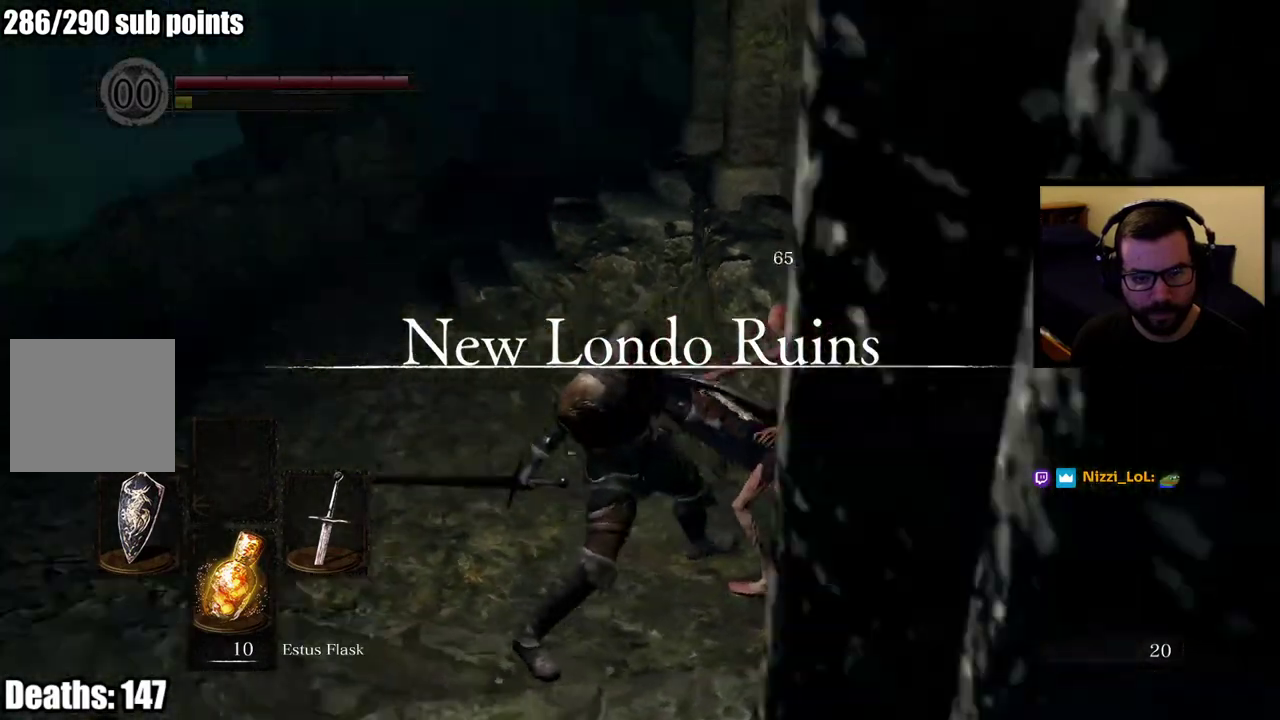
{"buttons": [], "left_stick": "up-left", "right_stick": "center", "events": [[50, "left_stick", "left"], [133, "right_stick", "center"], [183, "left_stick", "up-left"]]}
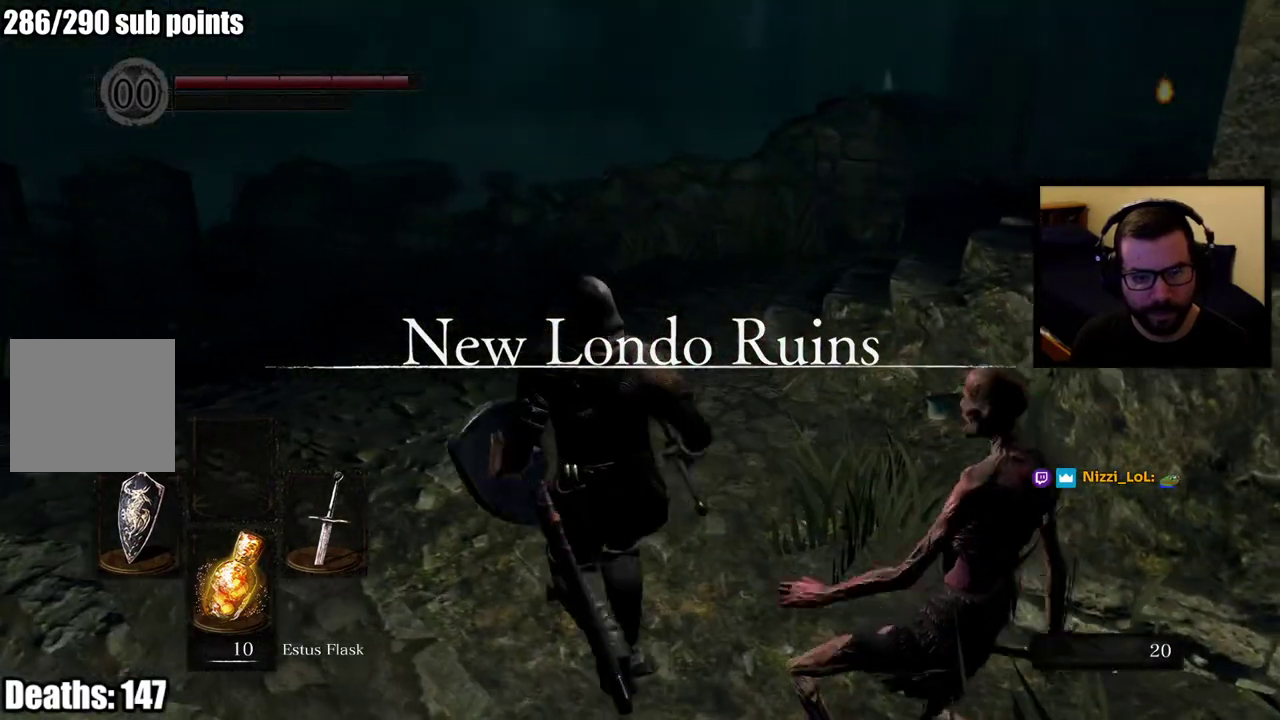
{"buttons": [], "left_stick": "up-left", "right_stick": "center", "events": [[183, "right_stick", "right"], [483, "right_stick", "center"]]}
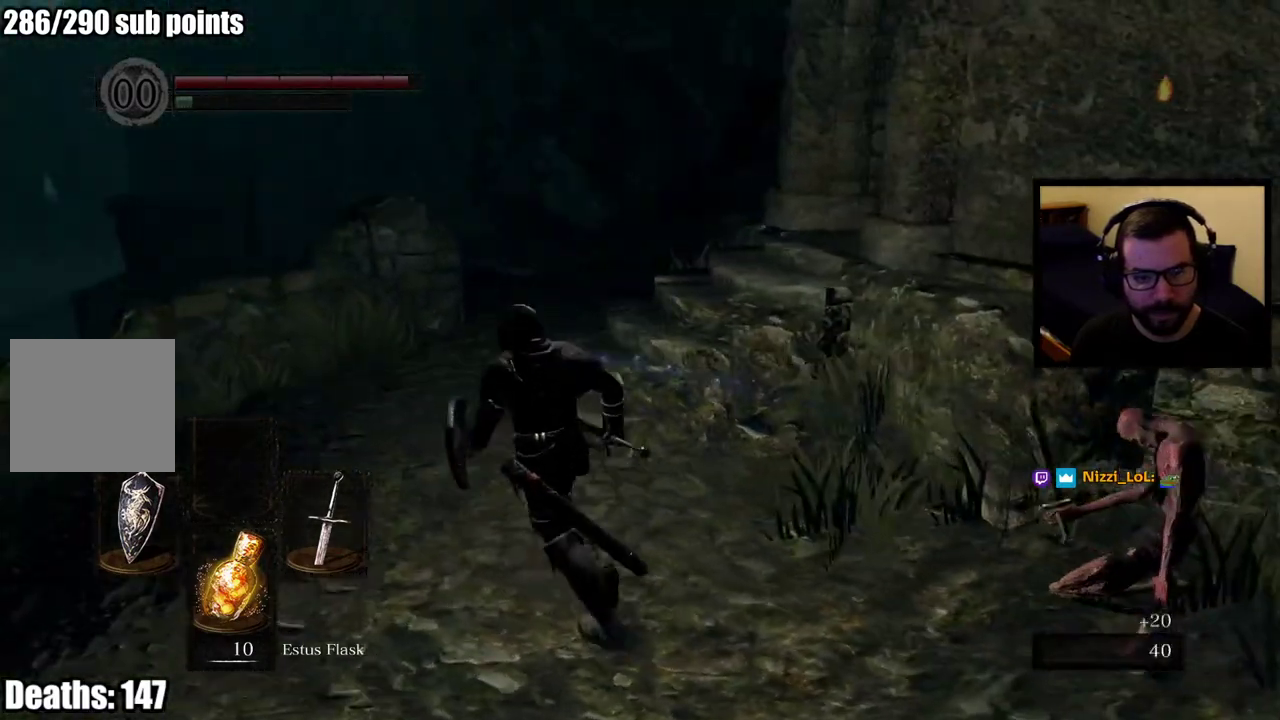
{"buttons": [], "left_stick": "up-left", "right_stick": "center"}
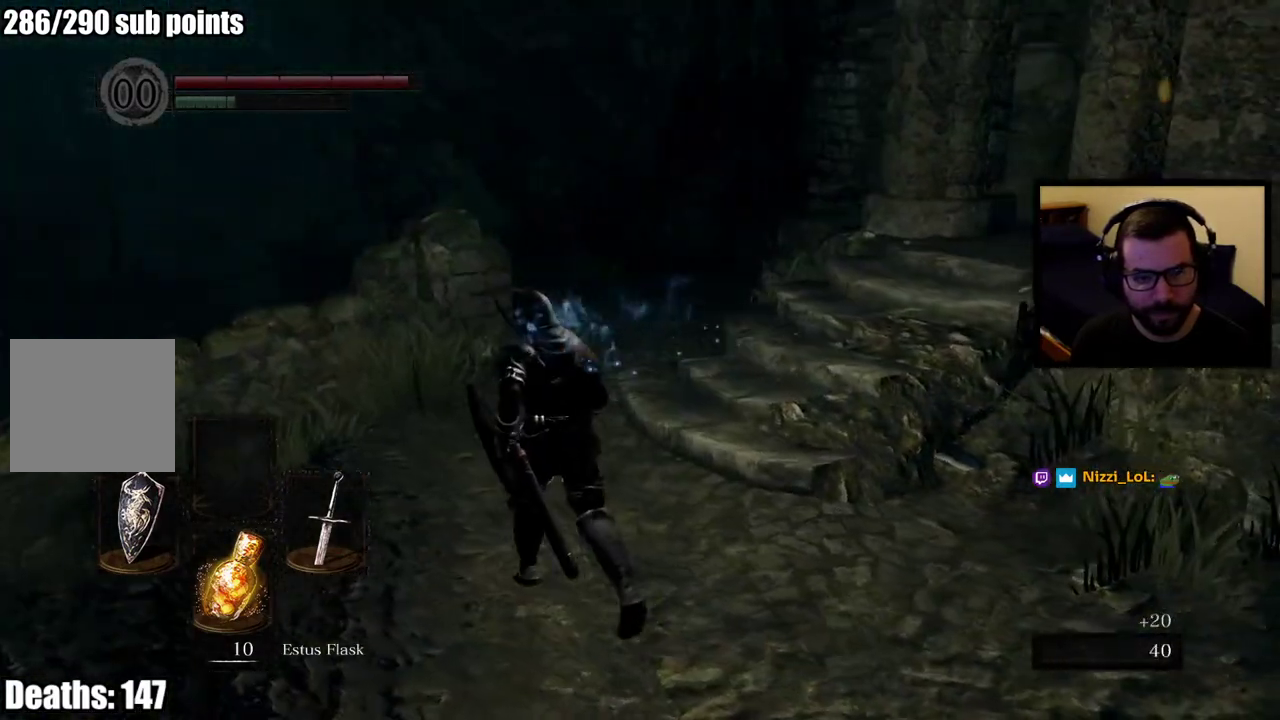
{"buttons": [], "left_stick": "right", "right_stick": "center"}
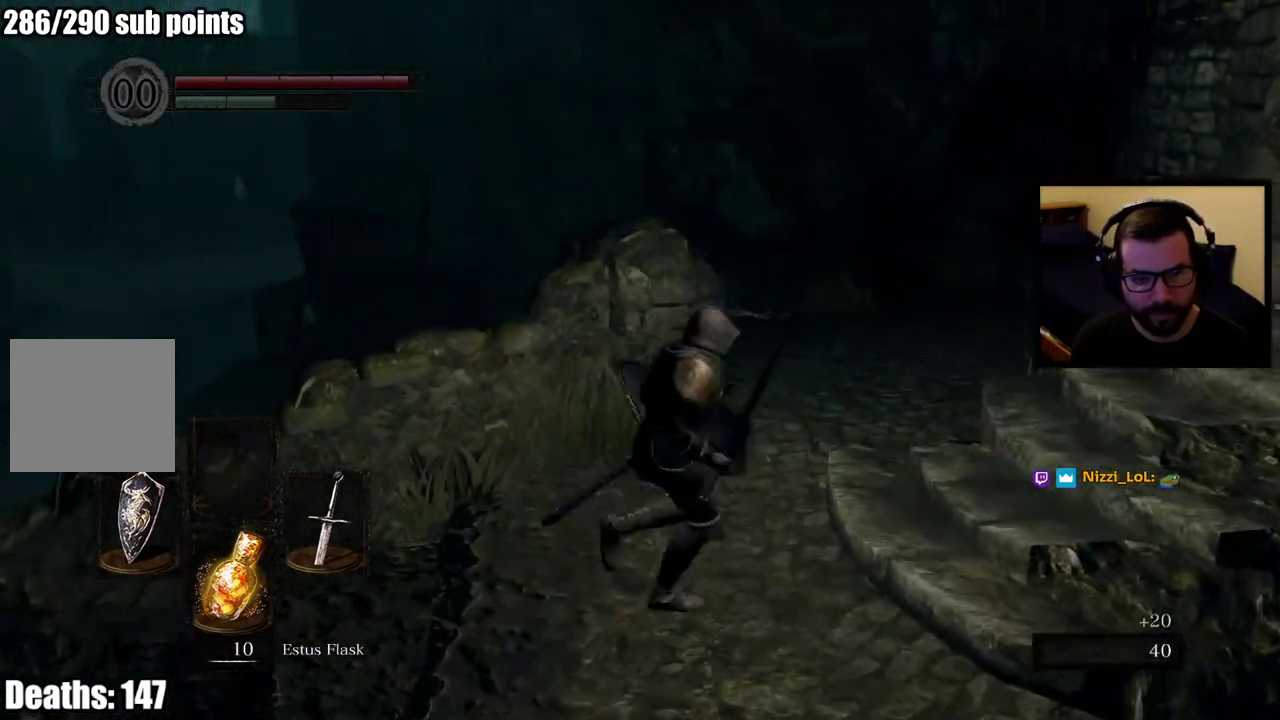
{"buttons": [], "left_stick": "up-right", "right_stick": "center", "events": [[100, "right_stick", "down"], [133, "left_stick", "up-right"], [150, "right_stick", "down-left"], [317, "right_stick", "center"]]}
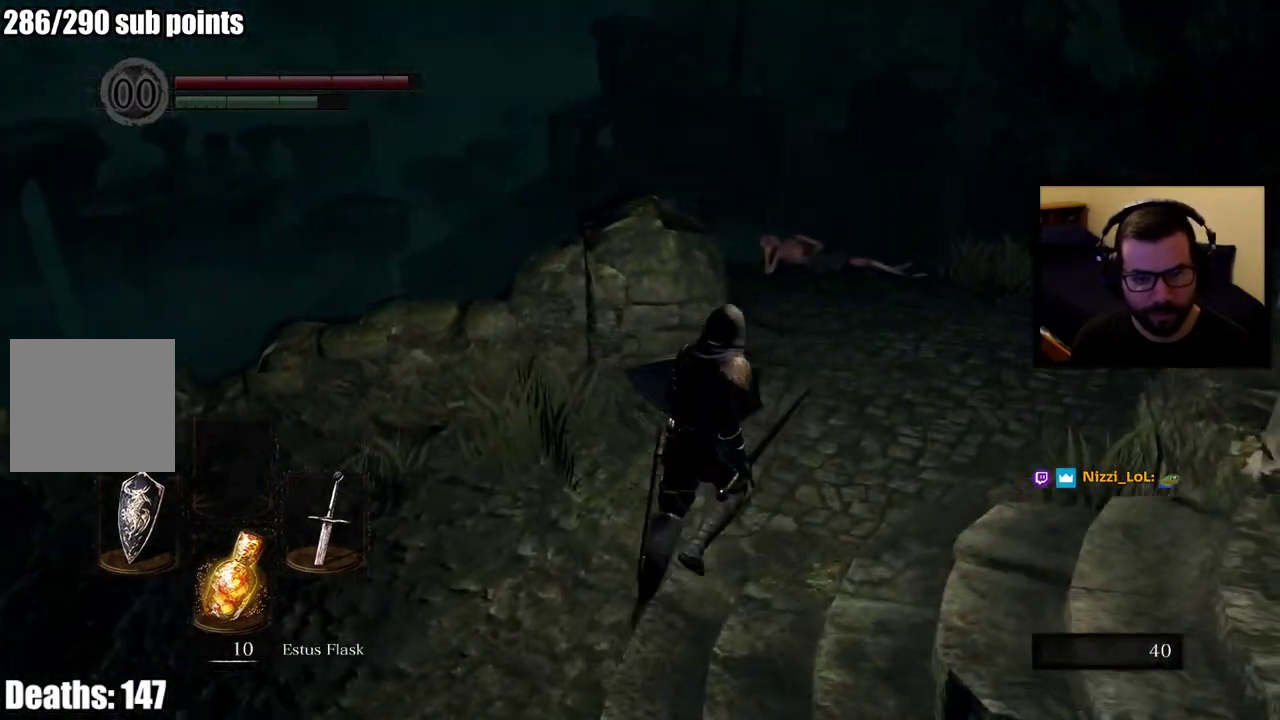
{"buttons": [], "left_stick": "up-right", "right_stick": "down-left", "events": [[200, "right_stick", "down-left"]]}
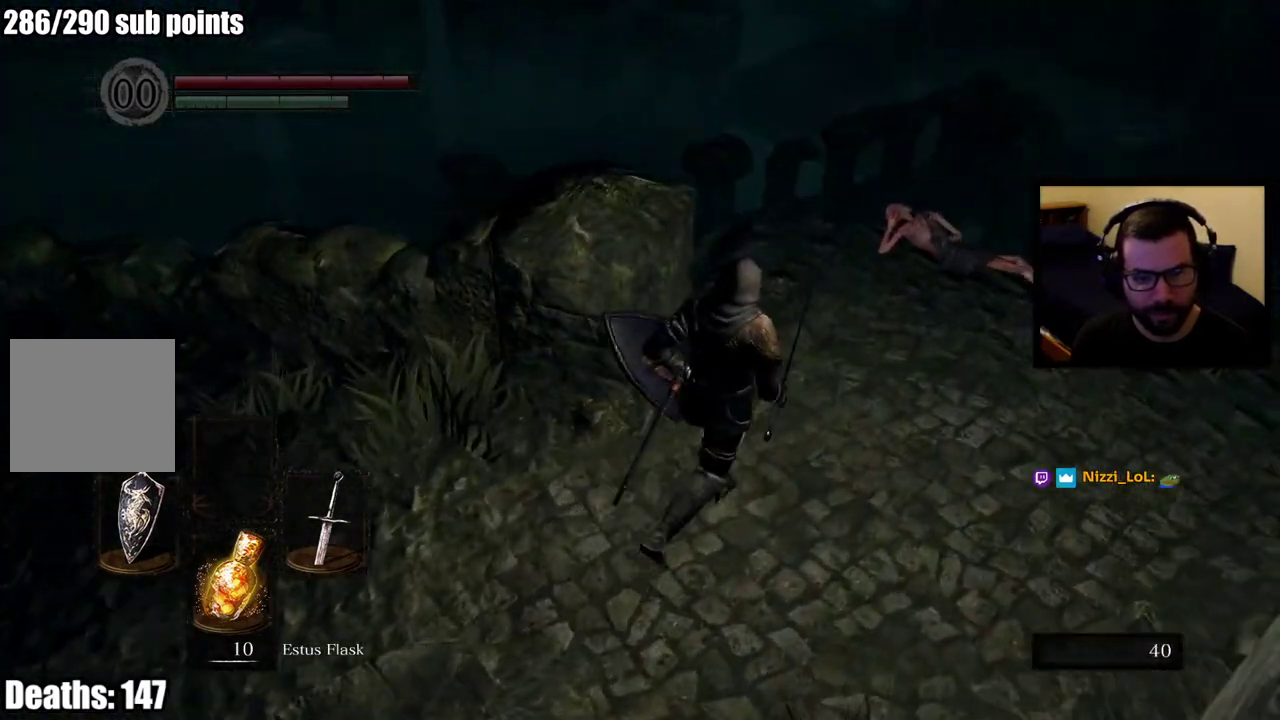
{"buttons": [], "left_stick": "center", "right_stick": "center", "events": [[33, "right_stick", "center"], [283, "R3", "down"], [283, "left_stick", "center"], [417, "R3", "up"]]}